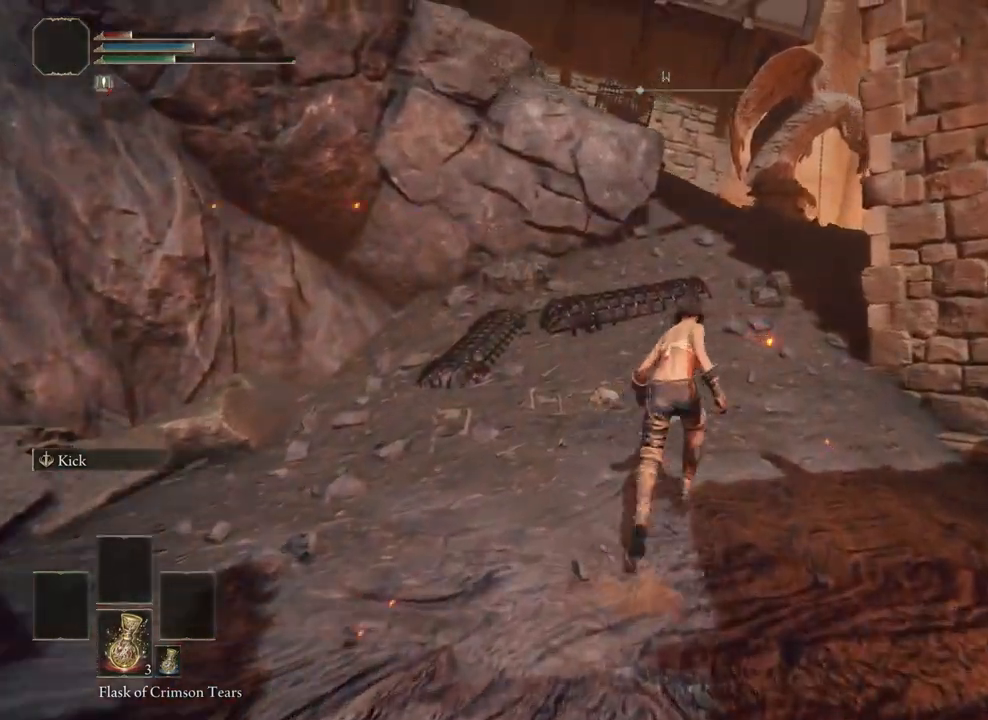
Gameplay with a controller (PlayStation layout); each line is a JSON object with the inputs held at the frame after it. "events" lists button and stick changes between this image and that frame as [ms after this image, input, new state], when the widget could be followed in between.
{"buttons": ["CIRCLE"], "left_stick": "up", "right_stick": "center", "events": []}
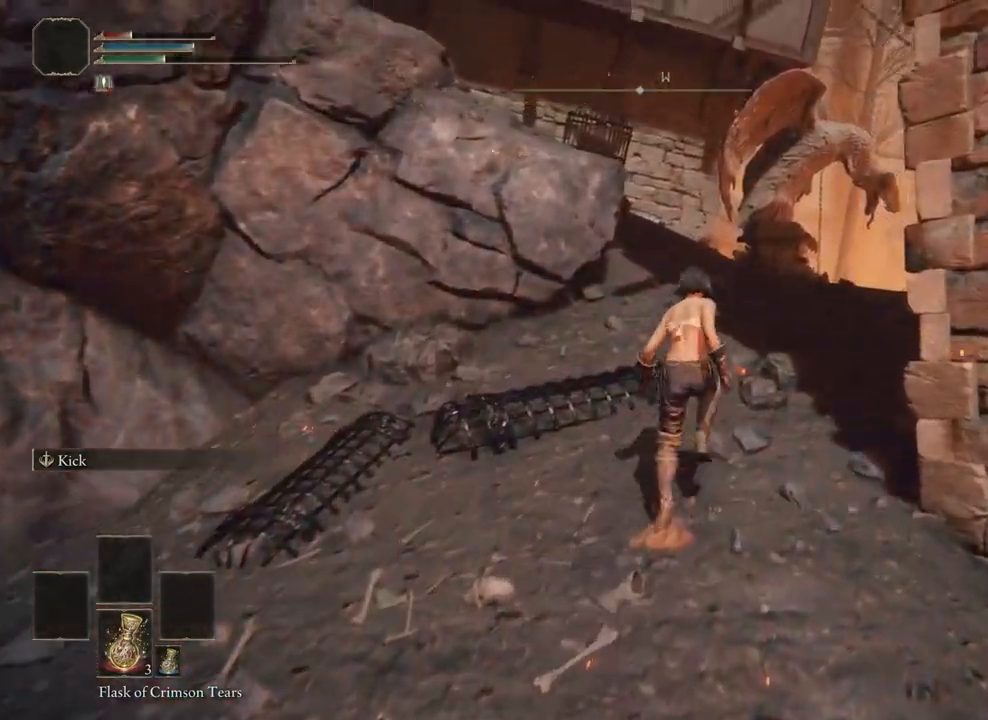
{"buttons": ["CIRCLE"], "left_stick": "up", "right_stick": "left", "events": [[433, "right_stick", "left"]]}
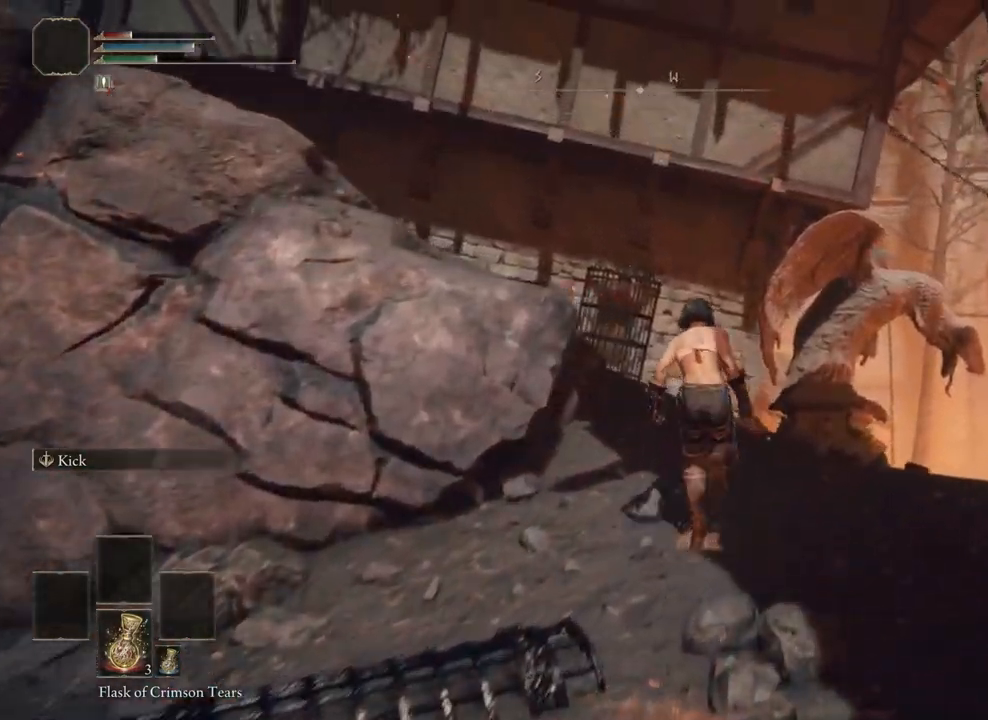
{"buttons": ["CIRCLE"], "left_stick": "up", "right_stick": "left", "events": []}
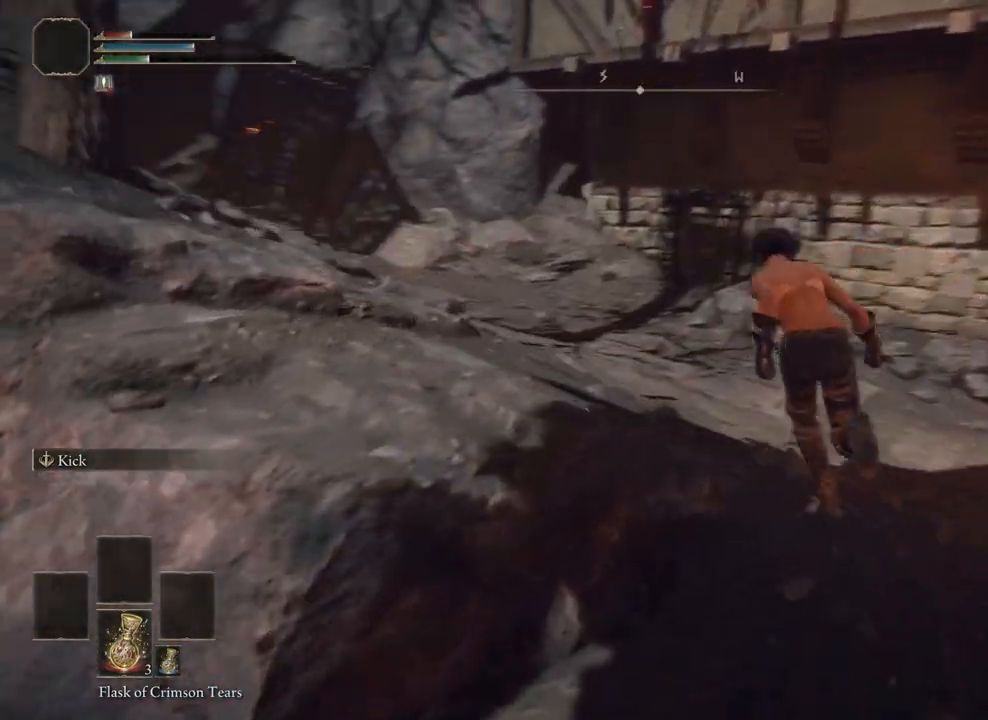
{"buttons": ["CIRCLE"], "left_stick": "up", "right_stick": "center", "events": [[383, "right_stick", "center"]]}
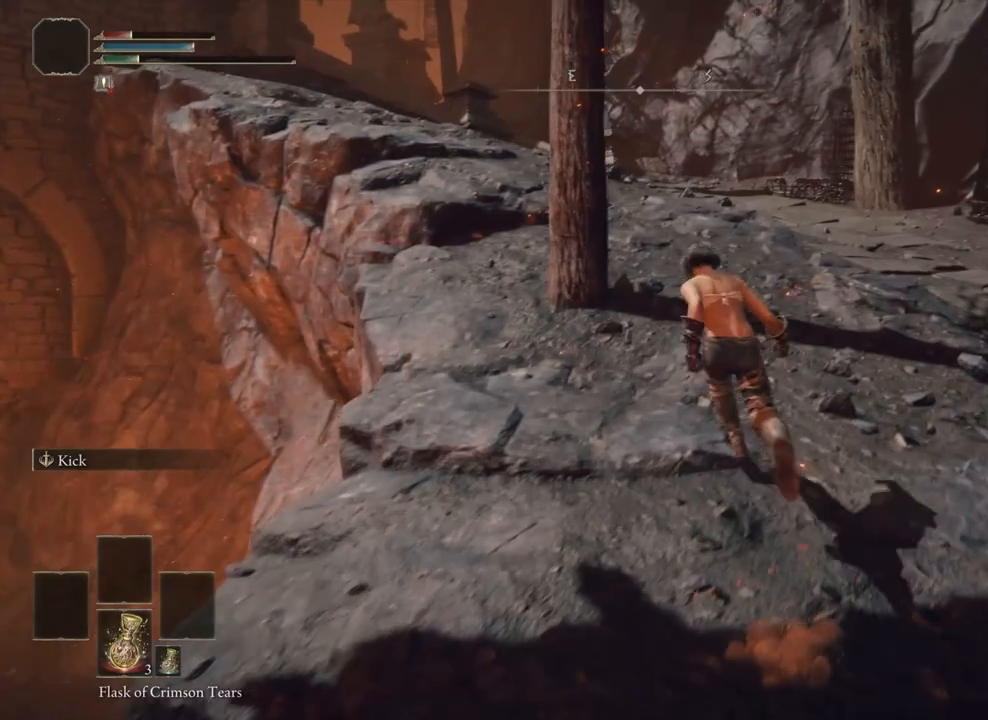
{"buttons": ["CIRCLE"], "left_stick": "up", "right_stick": "left", "events": [[83, "right_stick", "left"]]}
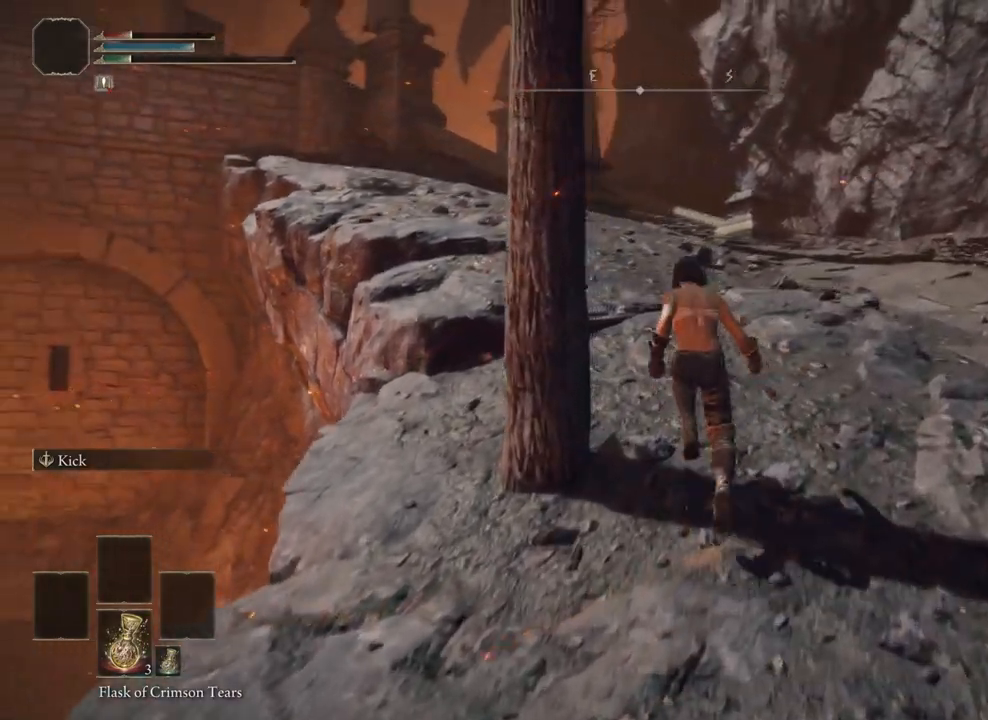
{"buttons": ["CIRCLE"], "left_stick": "up", "right_stick": "center", "events": [[383, "right_stick", "center"]]}
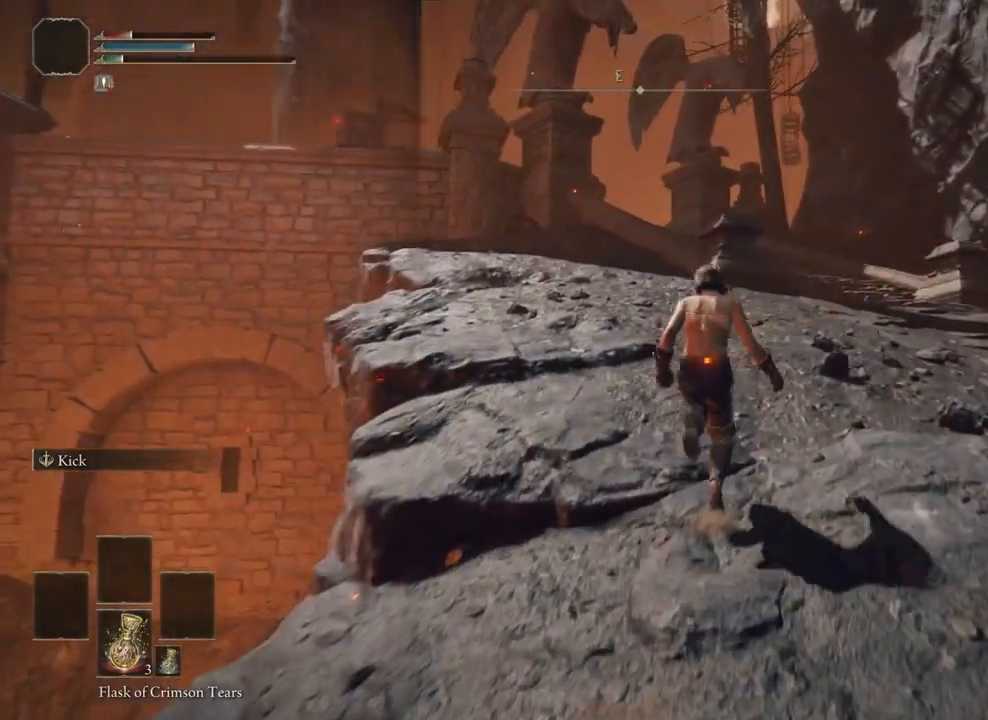
{"buttons": ["CIRCLE"], "left_stick": "up", "right_stick": "down-left", "events": [[283, "right_stick", "left"], [333, "right_stick", "down-left"]]}
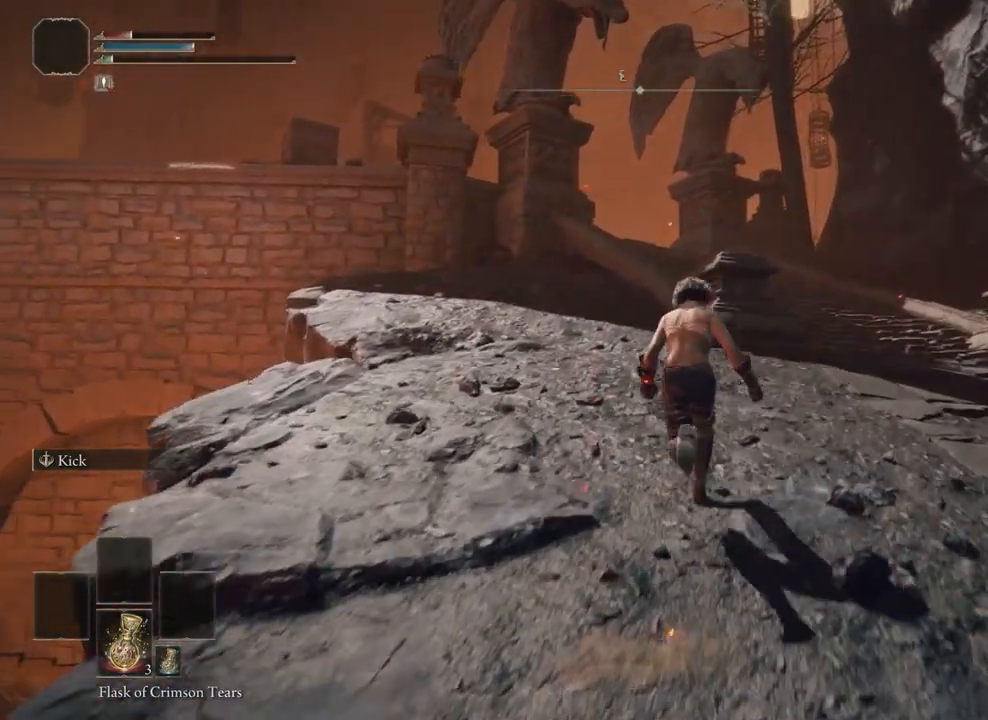
{"buttons": ["CIRCLE"], "left_stick": "up", "right_stick": "center", "events": [[300, "right_stick", "center"]]}
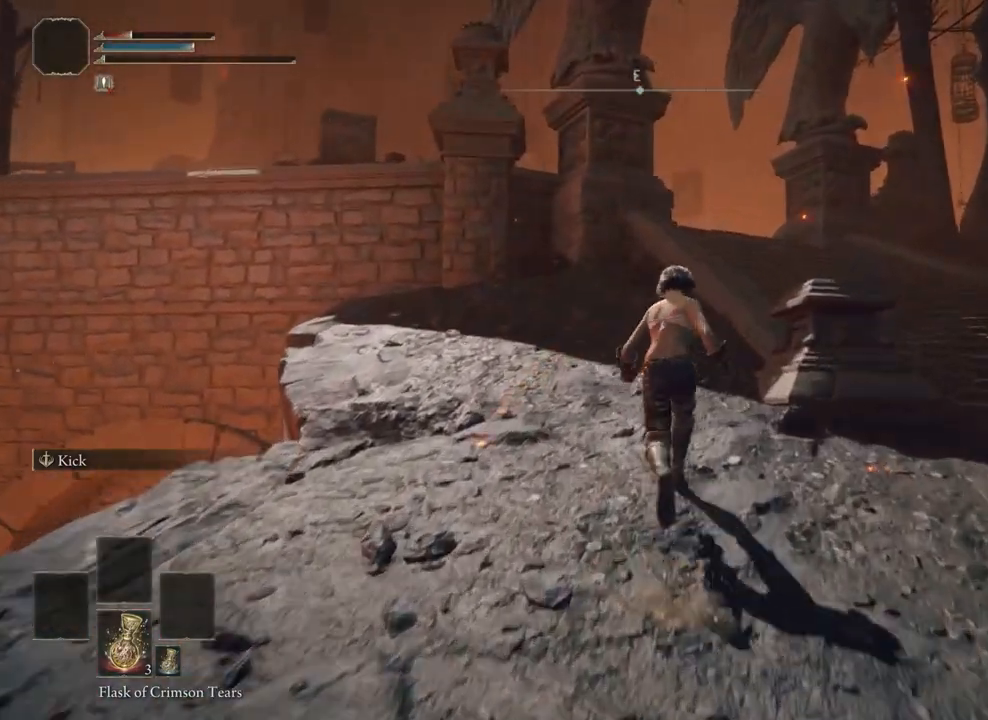
{"buttons": ["CIRCLE"], "left_stick": "up", "right_stick": "center", "events": [[333, "CROSS", "down"], [483, "CROSS", "up"]]}
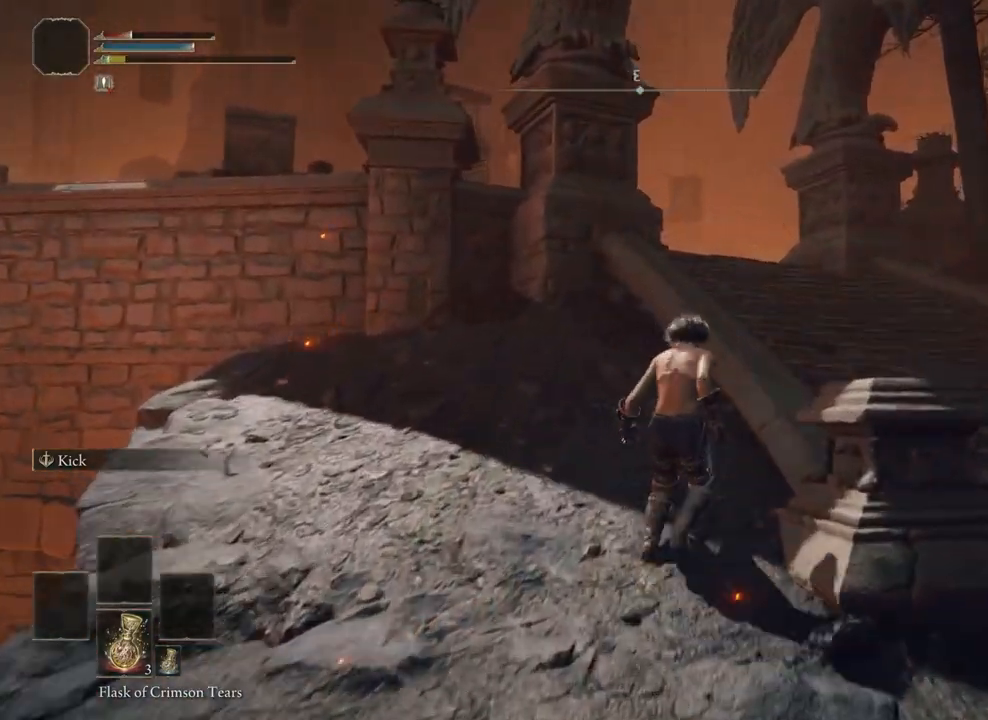
{"buttons": ["CIRCLE"], "left_stick": "up", "right_stick": "down-left", "events": [[350, "right_stick", "down-left"]]}
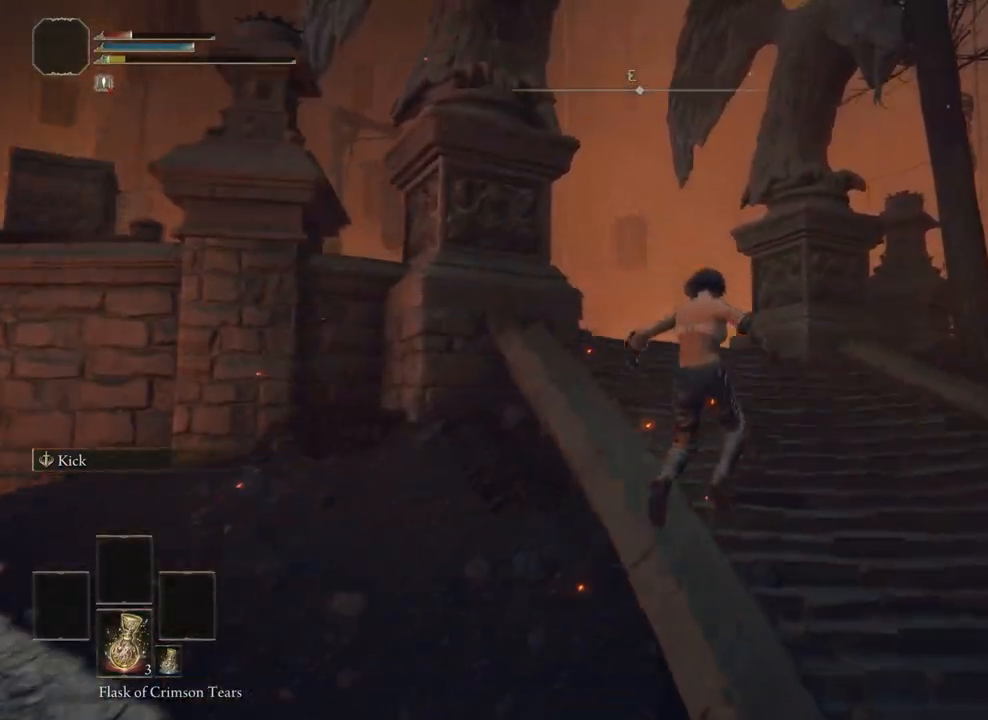
{"buttons": ["CIRCLE"], "left_stick": "up", "right_stick": "center", "events": [[350, "right_stick", "center"]]}
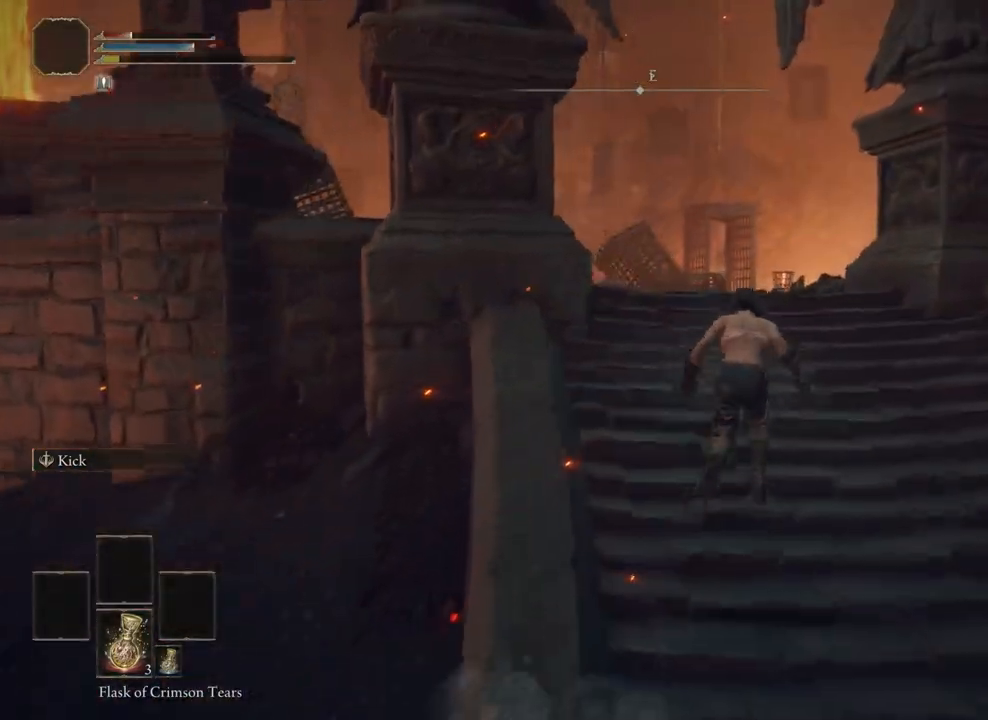
{"buttons": ["CIRCLE"], "left_stick": "up", "right_stick": "center", "events": [[217, "right_stick", "down-left"], [417, "right_stick", "center"]]}
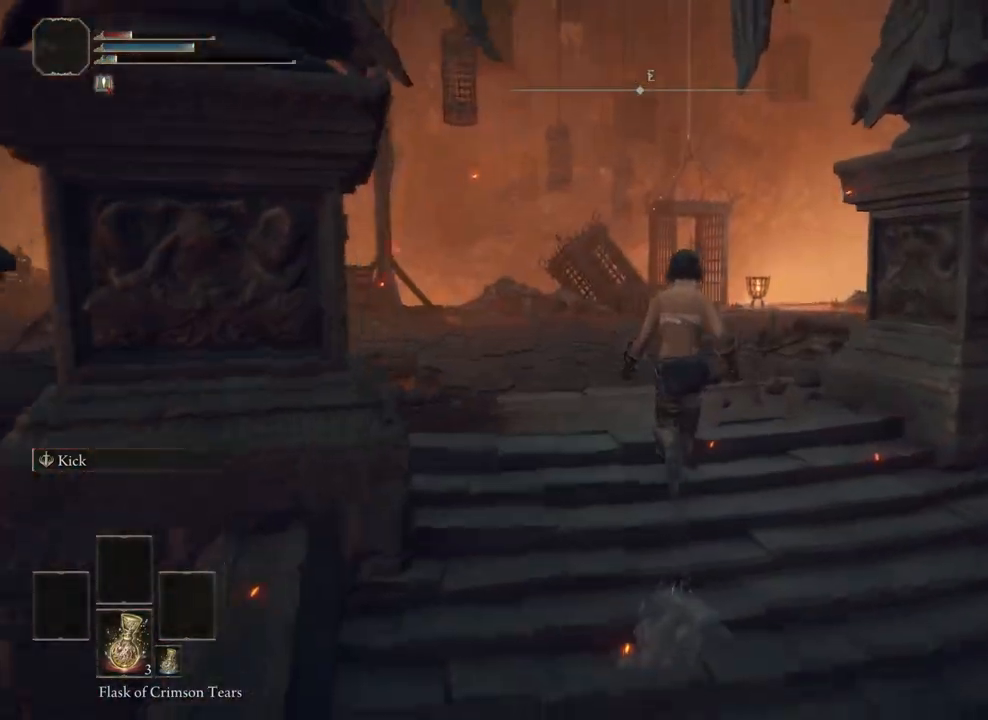
{"buttons": ["CIRCLE"], "left_stick": "up", "right_stick": "center", "events": []}
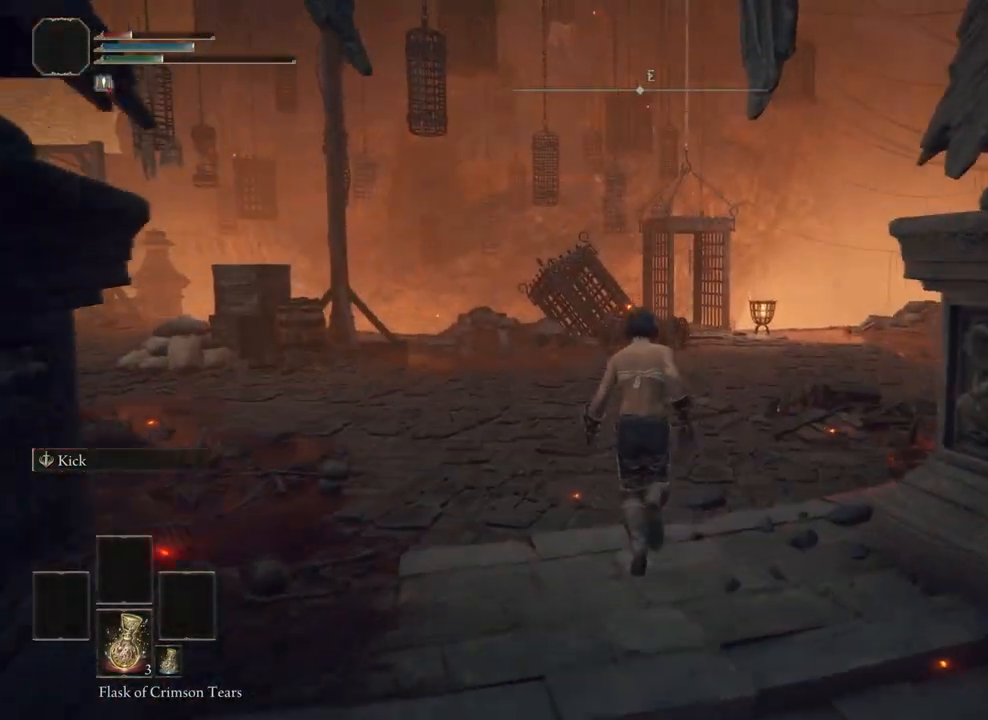
{"buttons": ["CIRCLE"], "left_stick": "up", "right_stick": "center", "events": []}
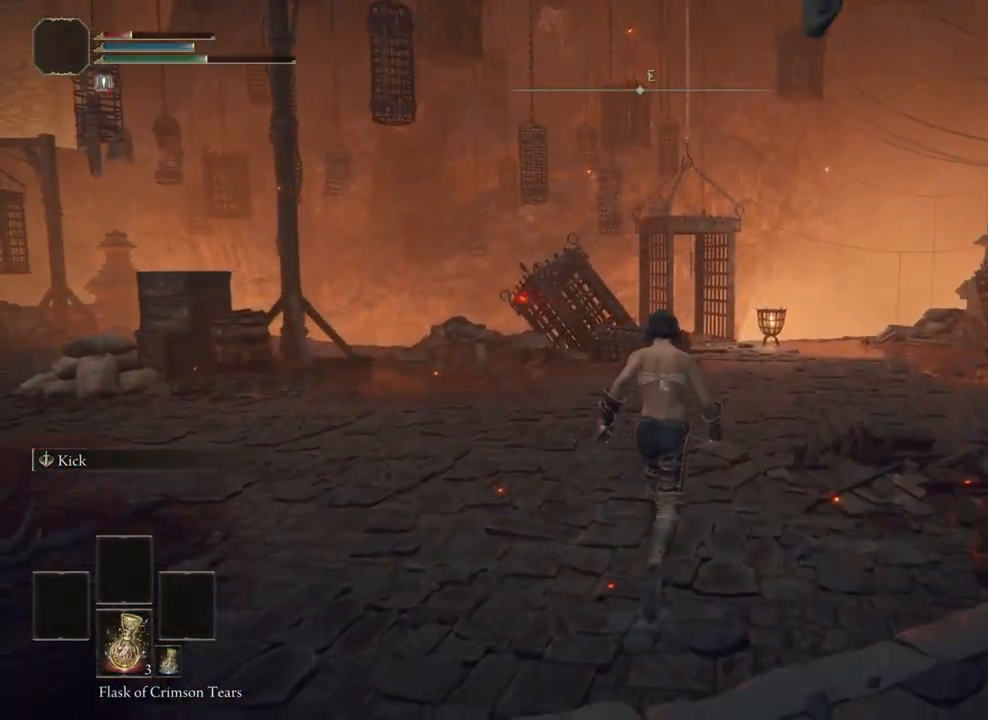
{"buttons": ["CIRCLE"], "left_stick": "up", "right_stick": "down-left", "events": [[483, "right_stick", "down-left"]]}
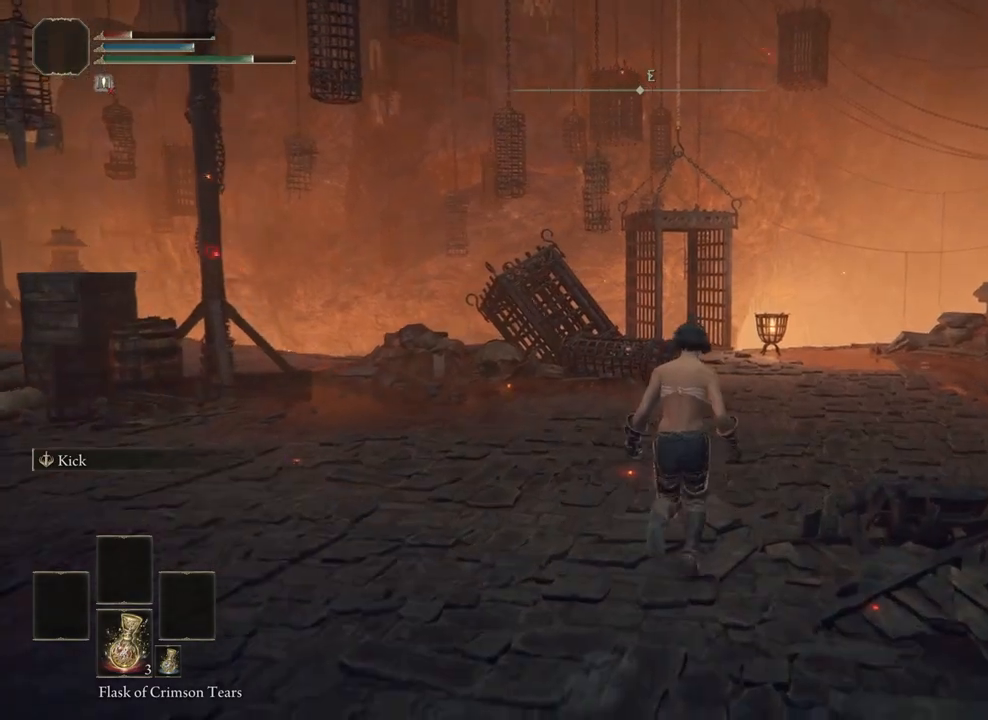
{"buttons": ["CIRCLE"], "left_stick": "up", "right_stick": "down-left", "events": []}
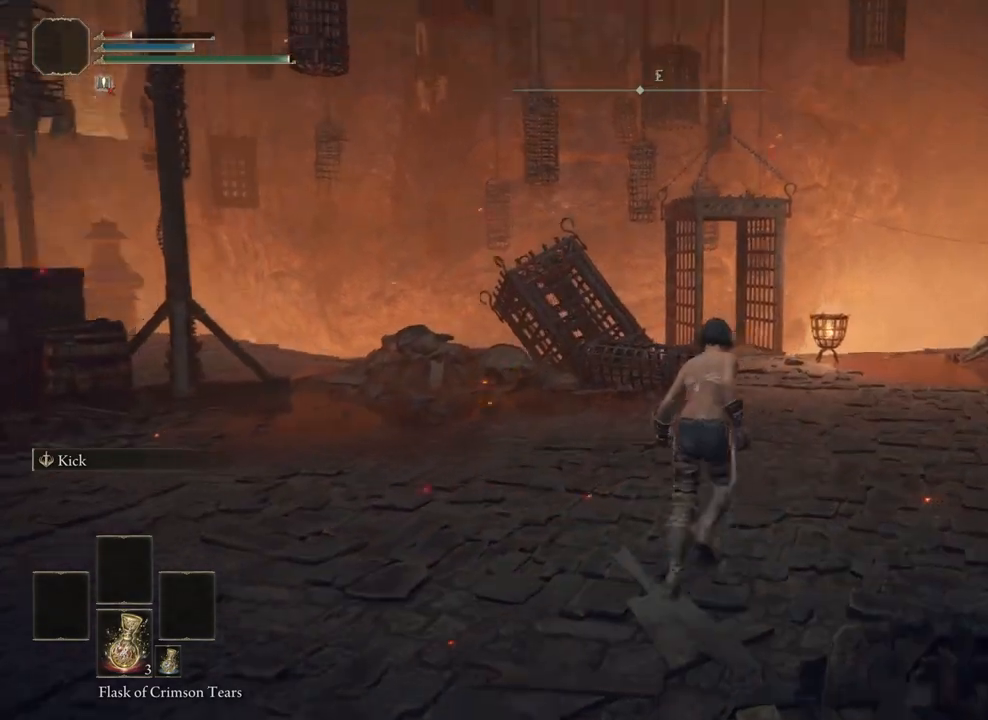
{"buttons": ["CIRCLE"], "left_stick": "up", "right_stick": "left", "events": [[17, "right_stick", "center"], [250, "right_stick", "left"]]}
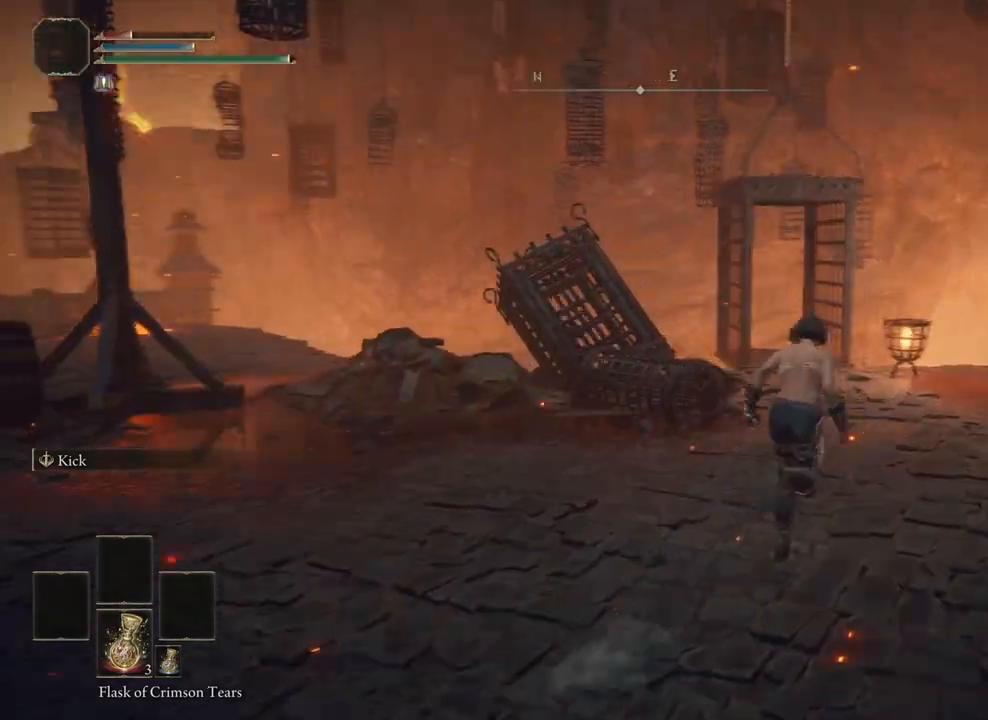
{"buttons": ["CIRCLE"], "left_stick": "up", "right_stick": "left", "events": []}
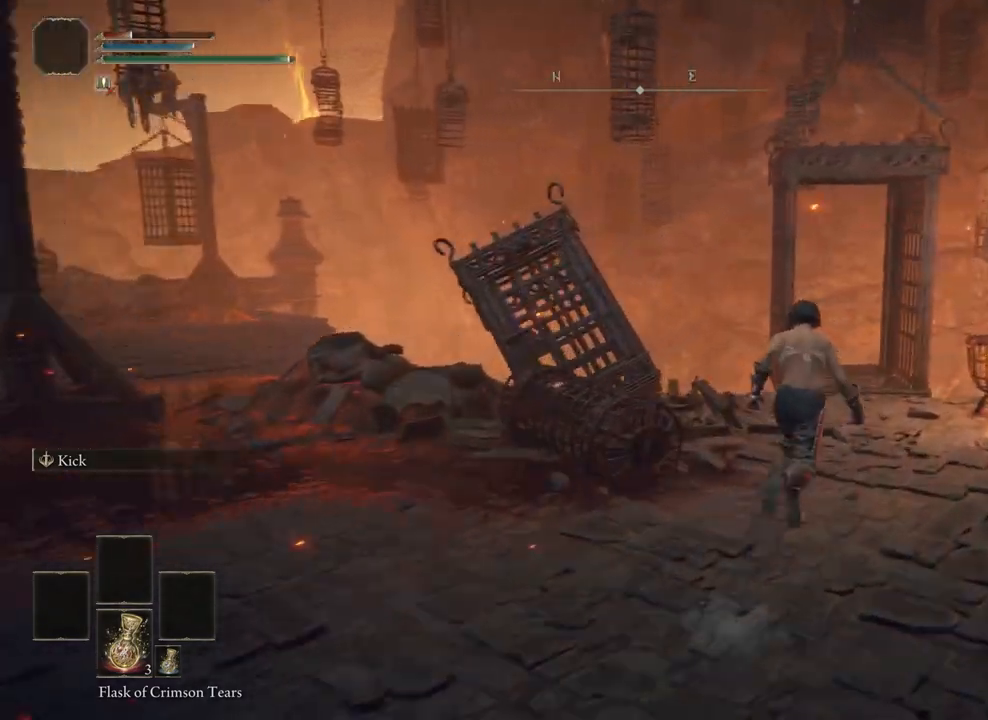
{"buttons": ["CIRCLE"], "left_stick": "up", "right_stick": "left", "events": []}
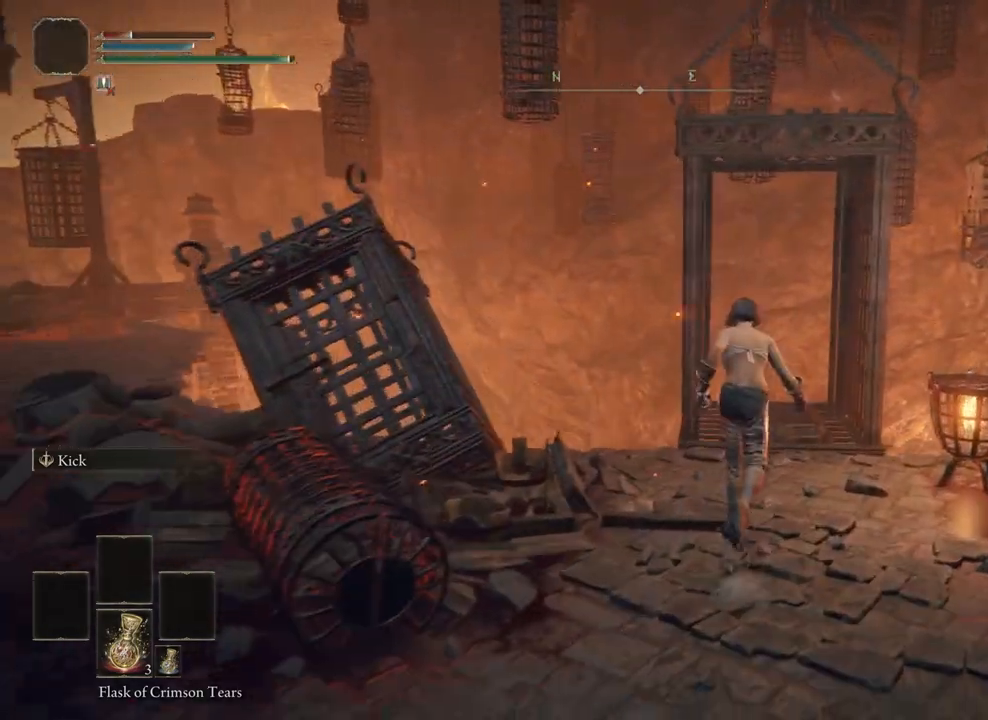
{"buttons": [], "left_stick": "up", "right_stick": "left", "events": [[150, "CIRCLE", "up"]]}
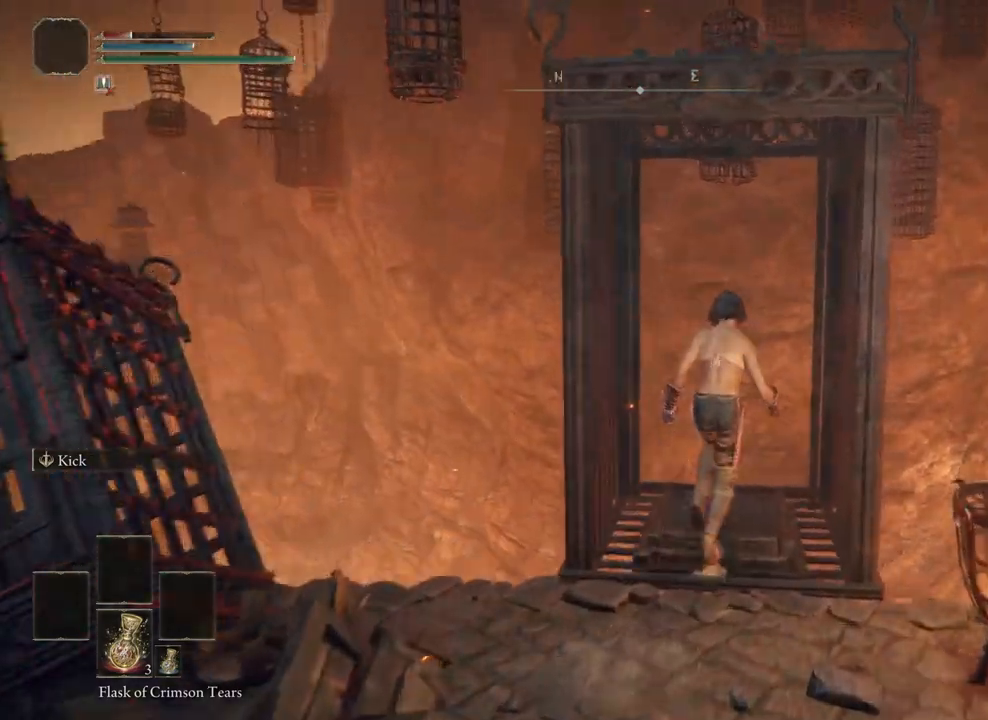
{"buttons": ["L1"], "left_stick": "center", "right_stick": "center", "events": [[83, "left_stick", "center"], [300, "L1", "down"], [333, "right_stick", "center"], [383, "SQUARE", "down"], [417, "SQUARE", "up"]]}
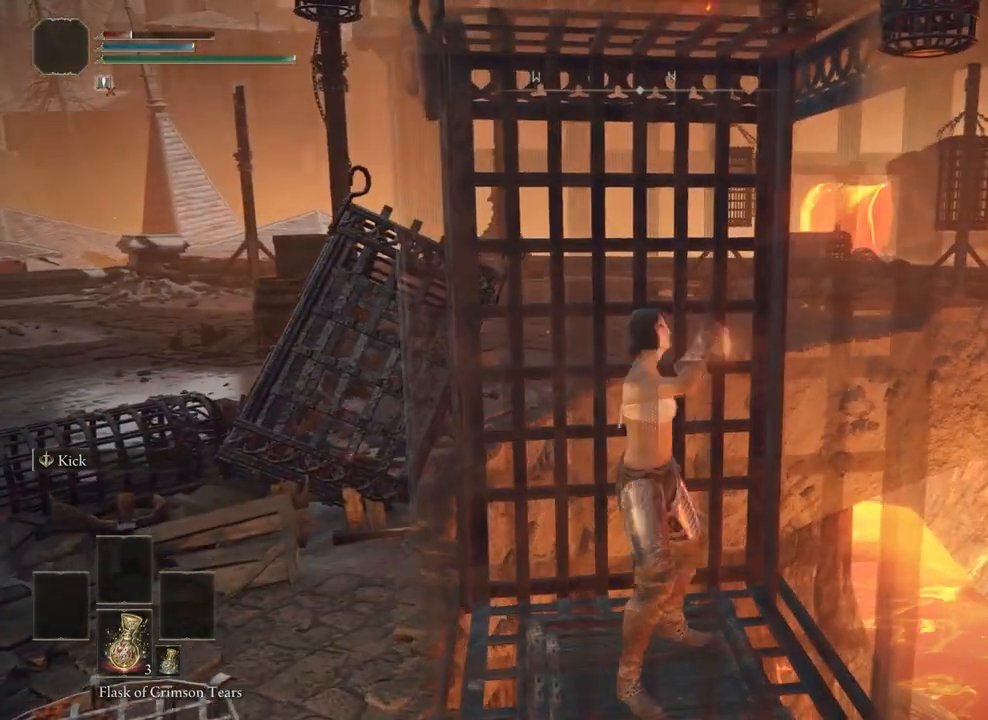
{"buttons": ["L1"], "left_stick": "center", "right_stick": "center", "events": [[150, "L1", "up"], [233, "L1", "down"], [400, "L1", "up"], [467, "L1", "down"]]}
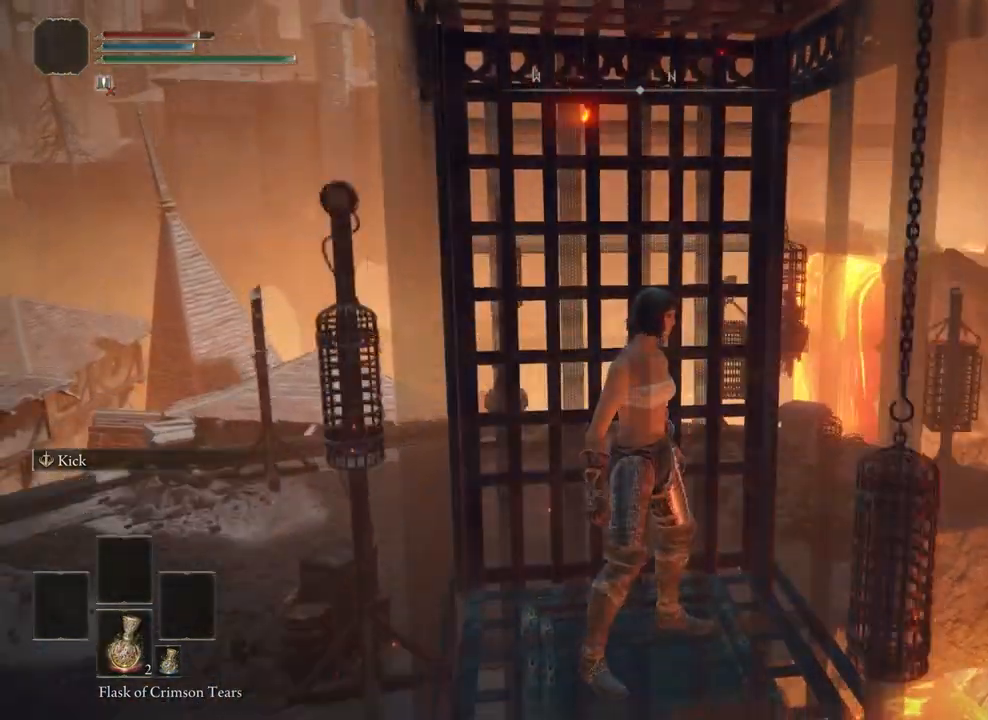
{"buttons": [], "left_stick": "center", "right_stick": "right", "events": [[83, "L1", "up"], [250, "L1", "down"], [400, "right_stick", "right"], [433, "L1", "up"]]}
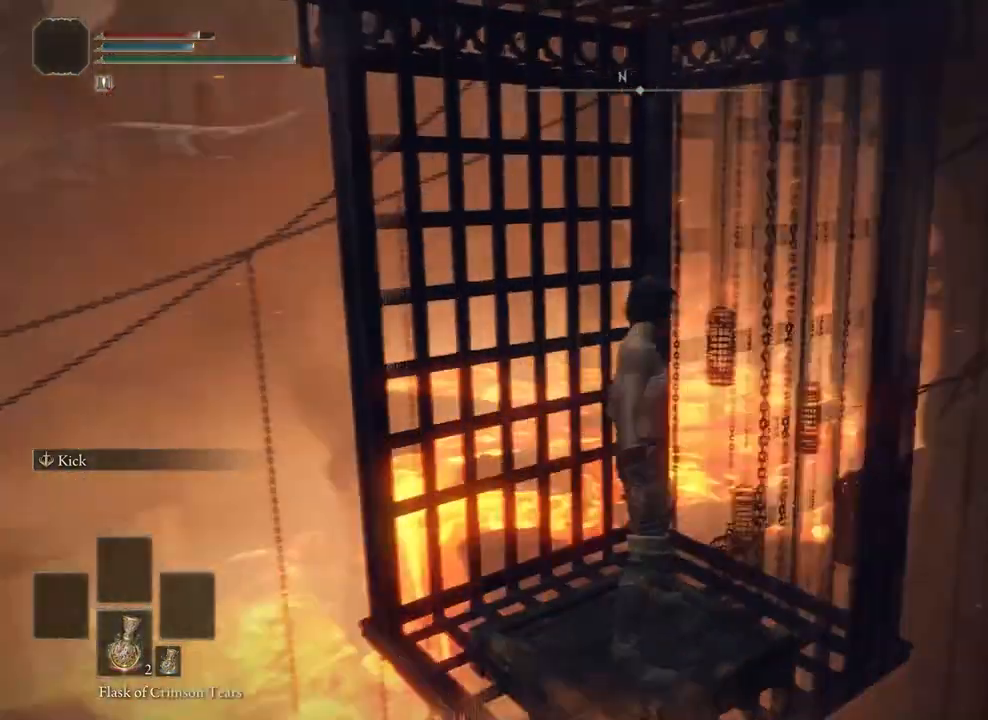
{"buttons": ["CROSS", "CIRCLE"], "left_stick": "up", "right_stick": "center", "events": [[133, "right_stick", "center"], [450, "CIRCLE", "down"], [450, "left_stick", "up"], [483, "CROSS", "down"]]}
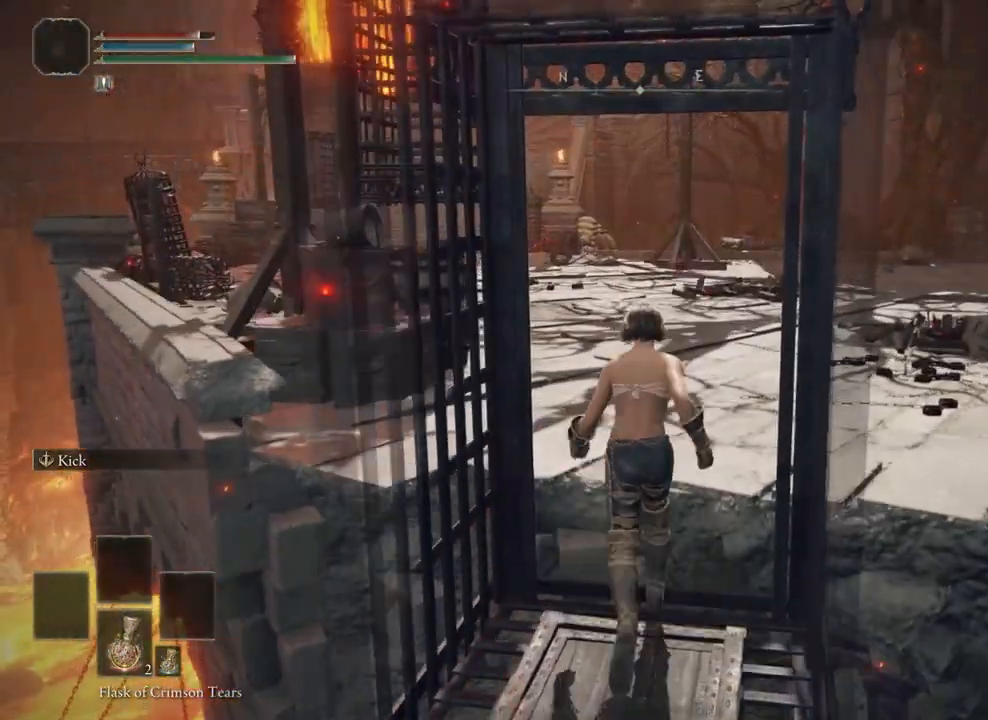
{"buttons": ["CIRCLE"], "left_stick": "up", "right_stick": "center", "events": [[17, "CROSS", "up"], [217, "R1", "down"], [233, "R1", "up"]]}
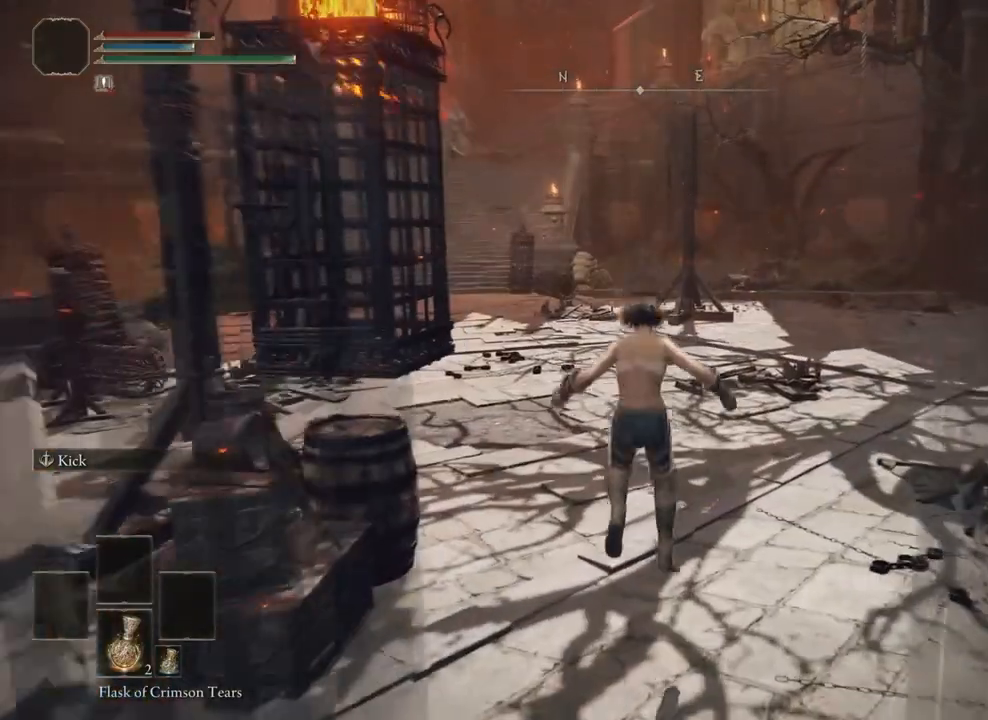
{"buttons": ["CIRCLE"], "left_stick": "up", "right_stick": "left", "events": [[283, "right_stick", "left"]]}
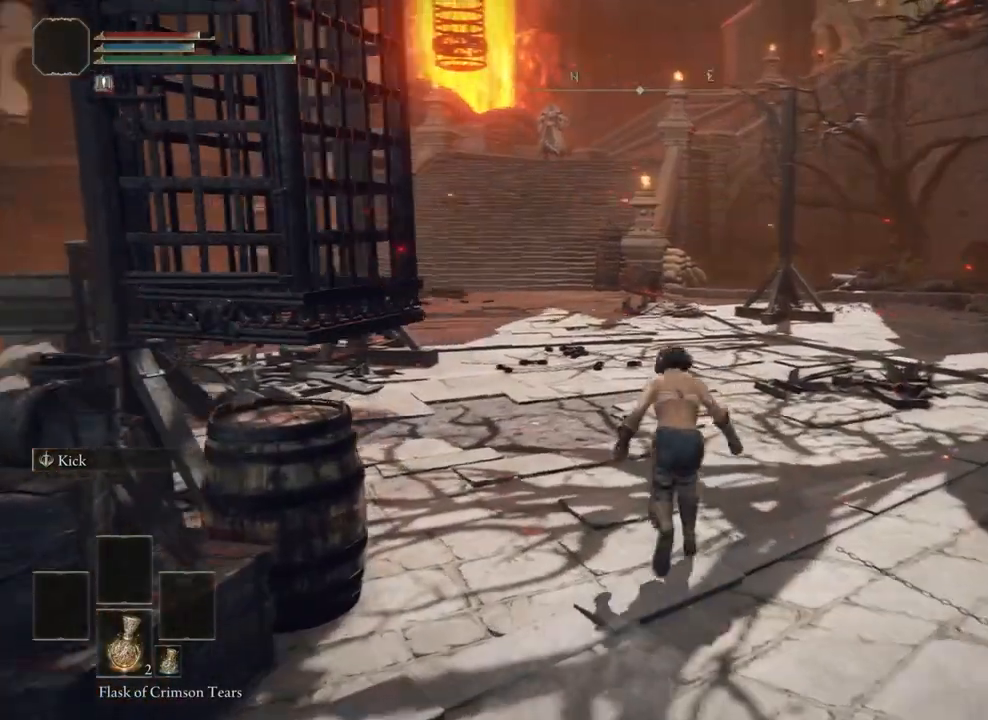
{"buttons": ["CIRCLE"], "left_stick": "up", "right_stick": "center", "events": [[117, "L1", "down"], [117, "right_stick", "center"], [233, "L1", "up"]]}